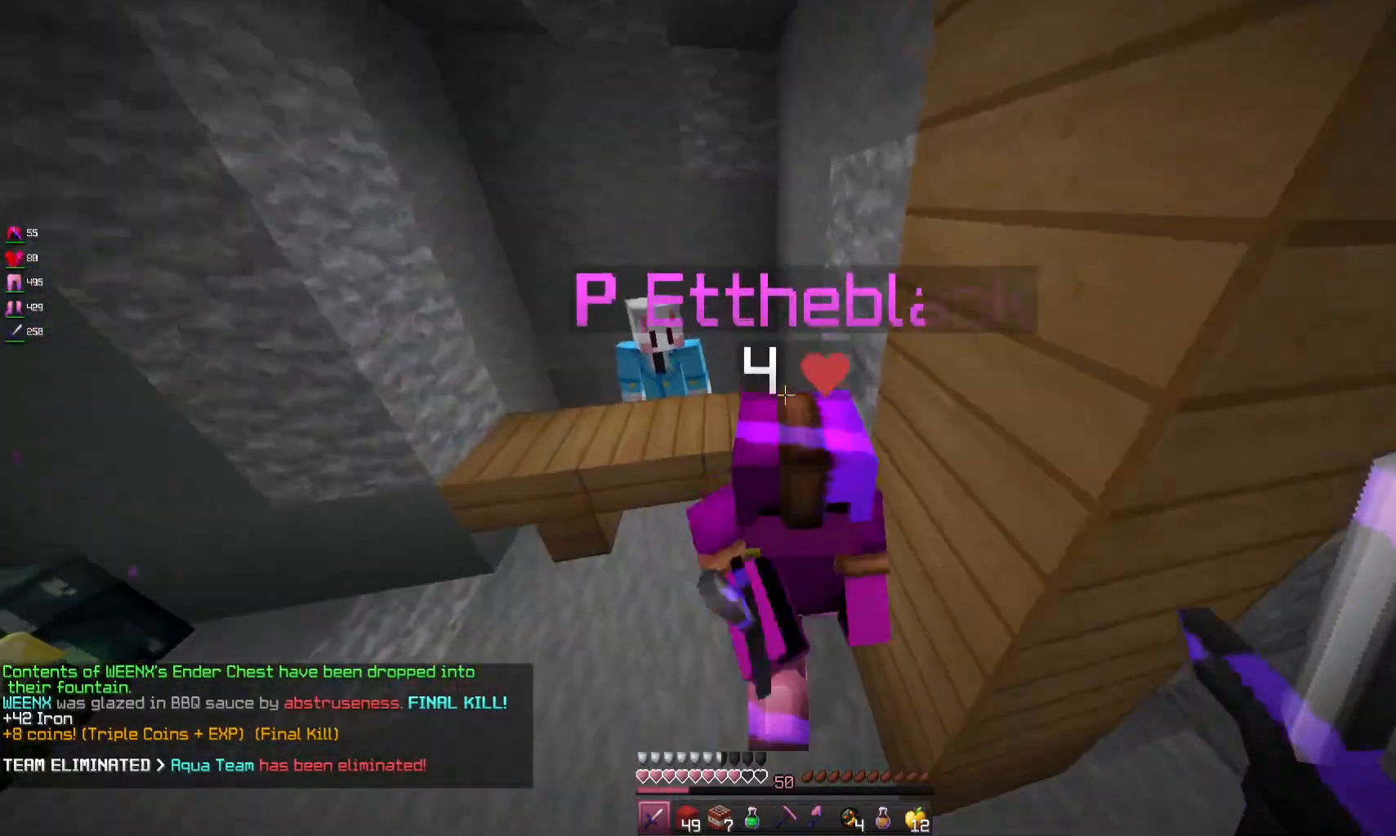
Gameplay with keyboard and mouse; each line is a JSON object with the keys and mouse buttons held at the frame after it. "events" lists presses ("down") and releases ("up") of "a", "d", "s", "space", "w", "mouse_left" and "mouse_right" between this image and that frame as [ms after this image, input, new state], when the widget could be followed in between. "mouse_left", "mouse_right" = the "left", "right" buttons of the "mouse" list. No other keys are recorded. Fast repeated clicks can show as one long hold. Mouse movement is not recorded.
{"keys": ["w"], "mouse": ["left", "right"], "events": [[67, "mouse_left", "down"], [67, "mouse_right", "down"], [67, "space", "up"]]}
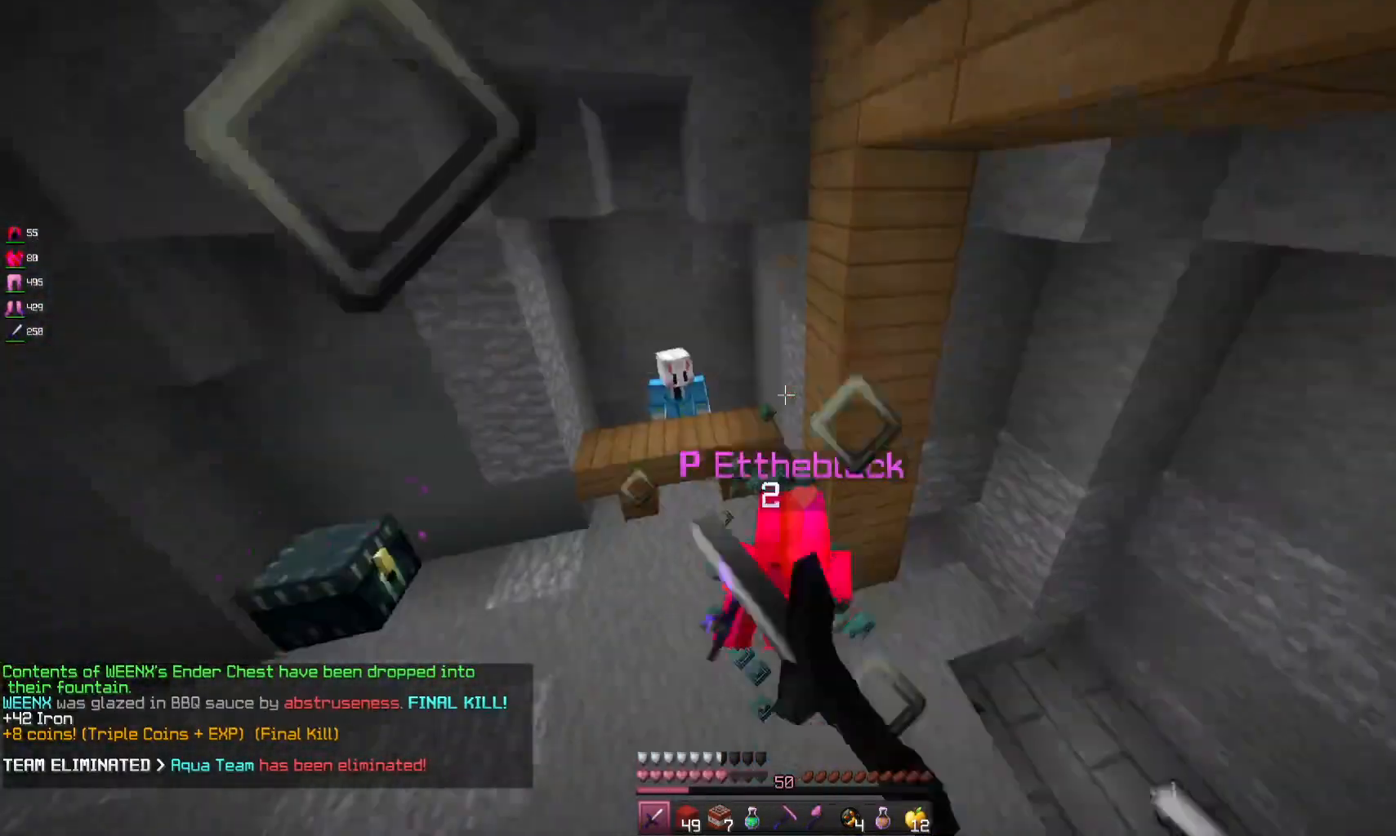
{"keys": ["w"], "mouse": [], "events": [[167, "mouse_right", "up"], [300, "mouse_right", "down"], [400, "mouse_left", "up"], [400, "mouse_right", "up"]]}
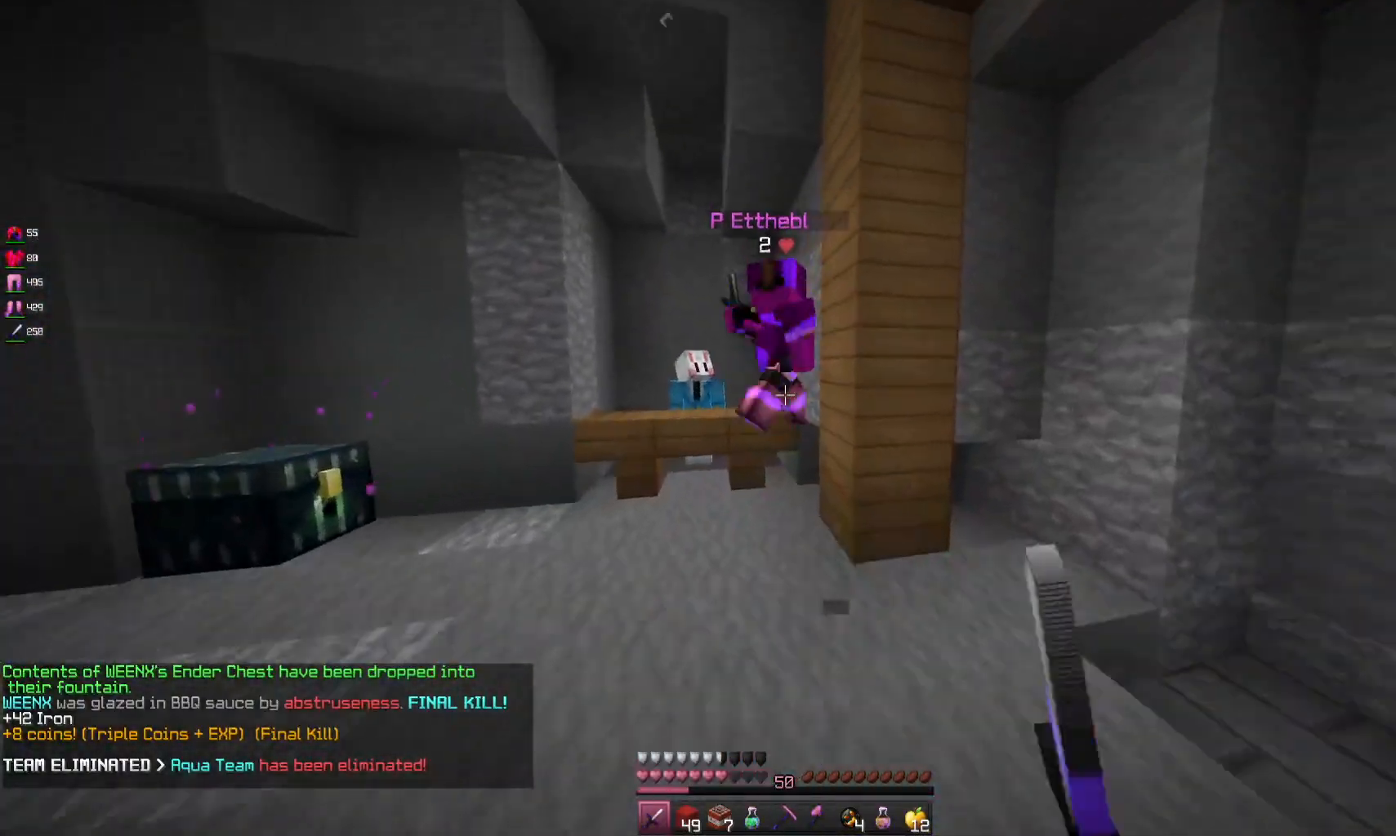
{"keys": ["w"], "mouse": ["left", "right"], "events": [[100, "mouse_left", "down"], [100, "mouse_right", "down"]]}
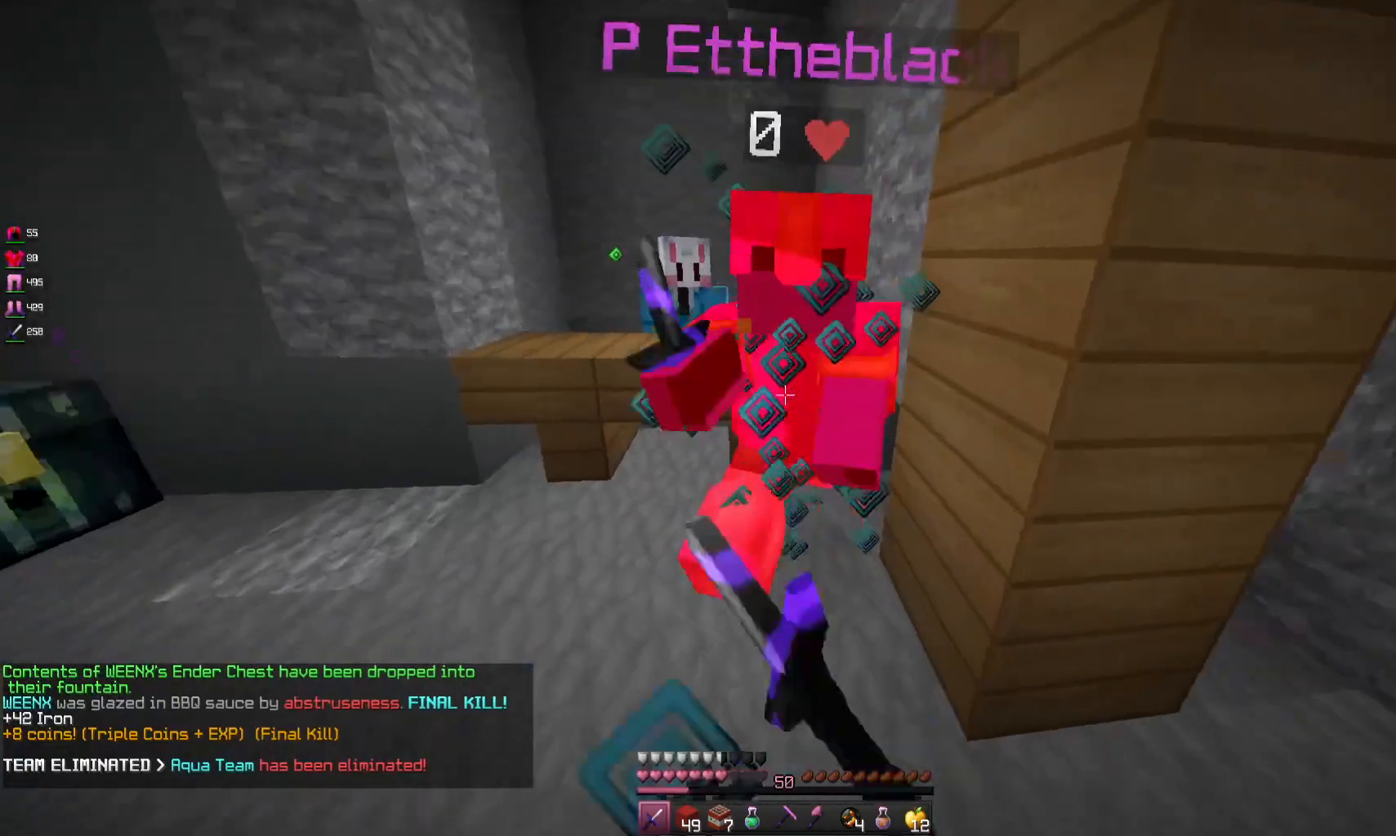
{"keys": ["w"], "mouse": ["left"], "events": [[300, "mouse_right", "up"], [333, "mouse_right", "down"], [500, "mouse_right", "up"]]}
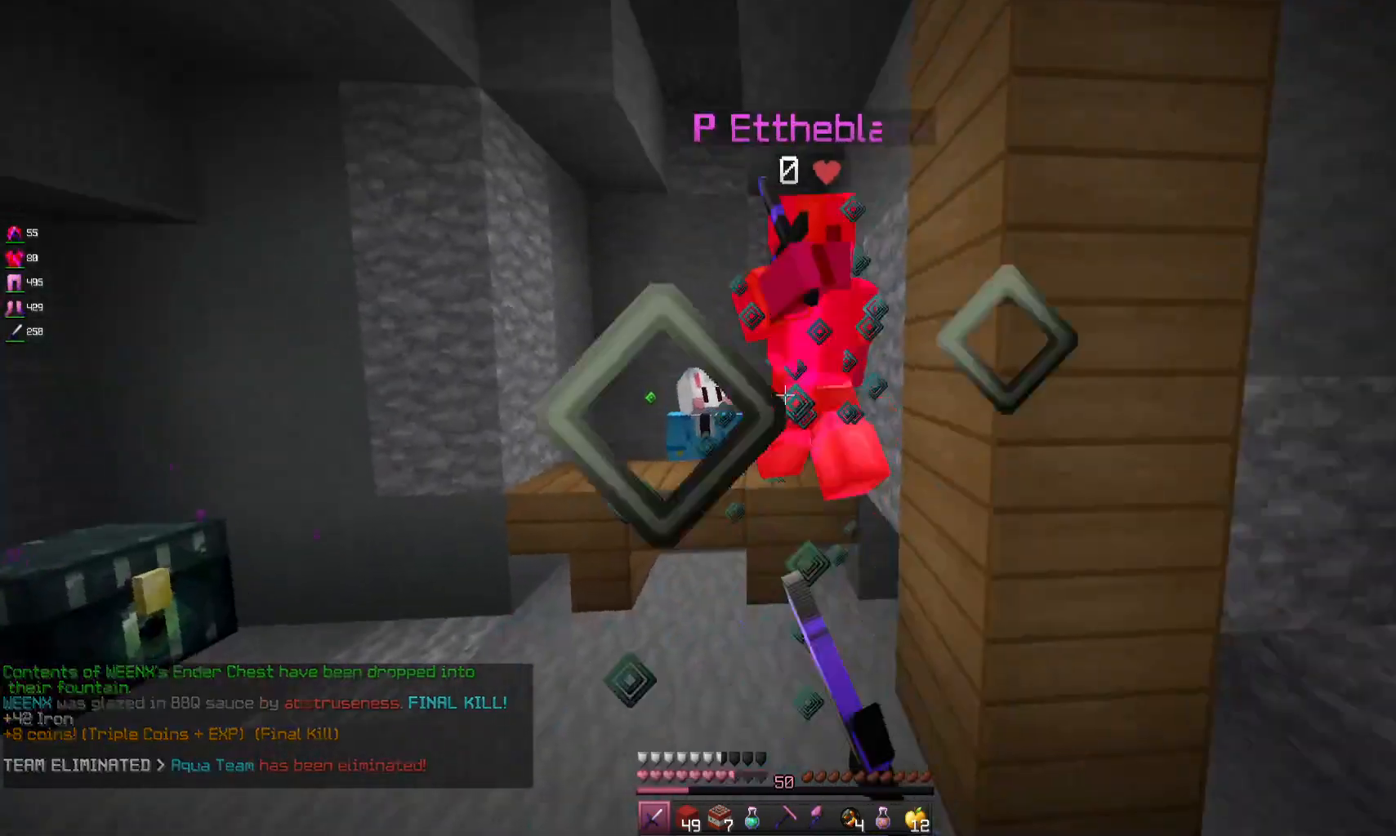
{"keys": ["w"], "mouse": [], "events": [[200, "mouse_left", "up"], [233, "mouse_left", "down"], [400, "mouse_left", "up"]]}
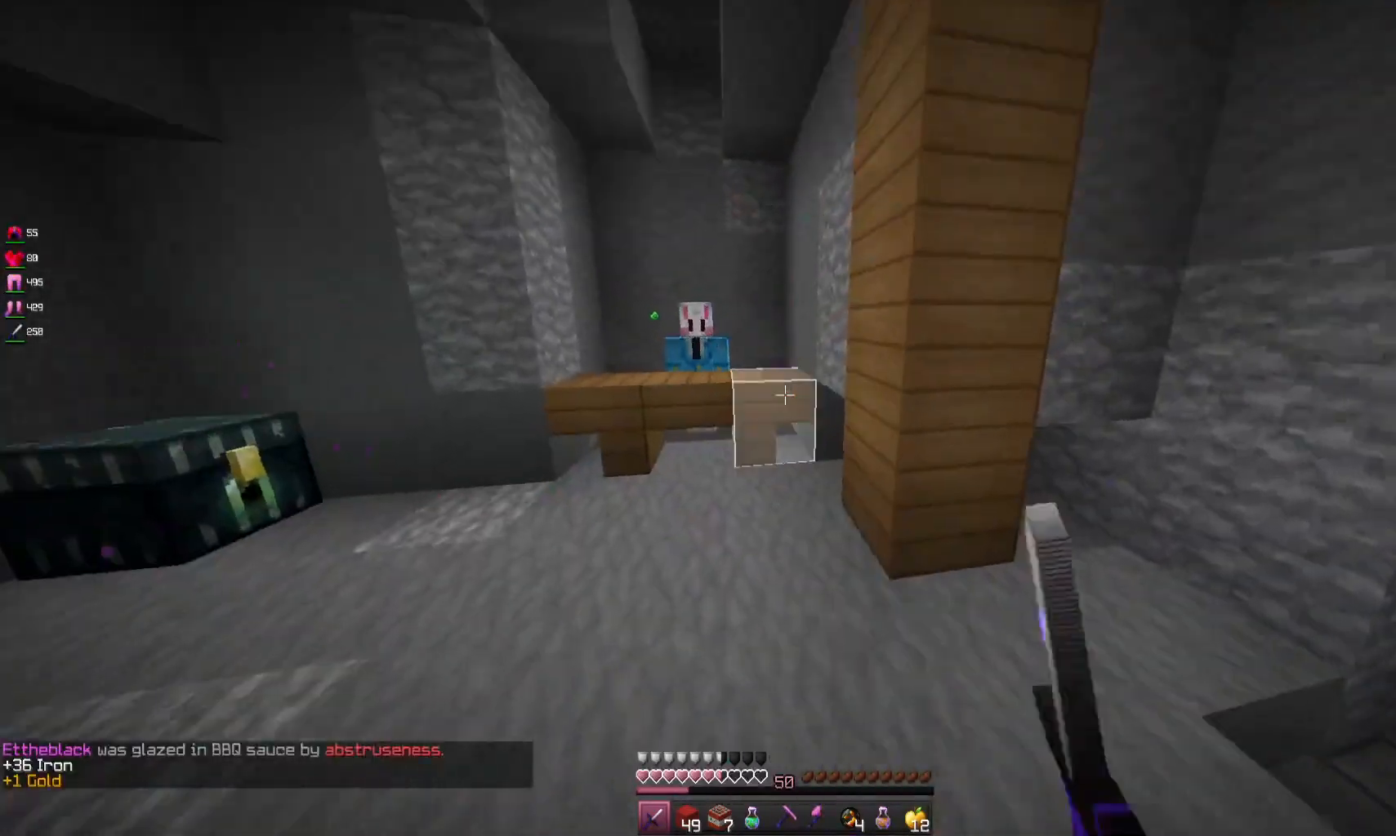
{"keys": ["d", "w"], "mouse": [], "events": [[467, "d", "down"]]}
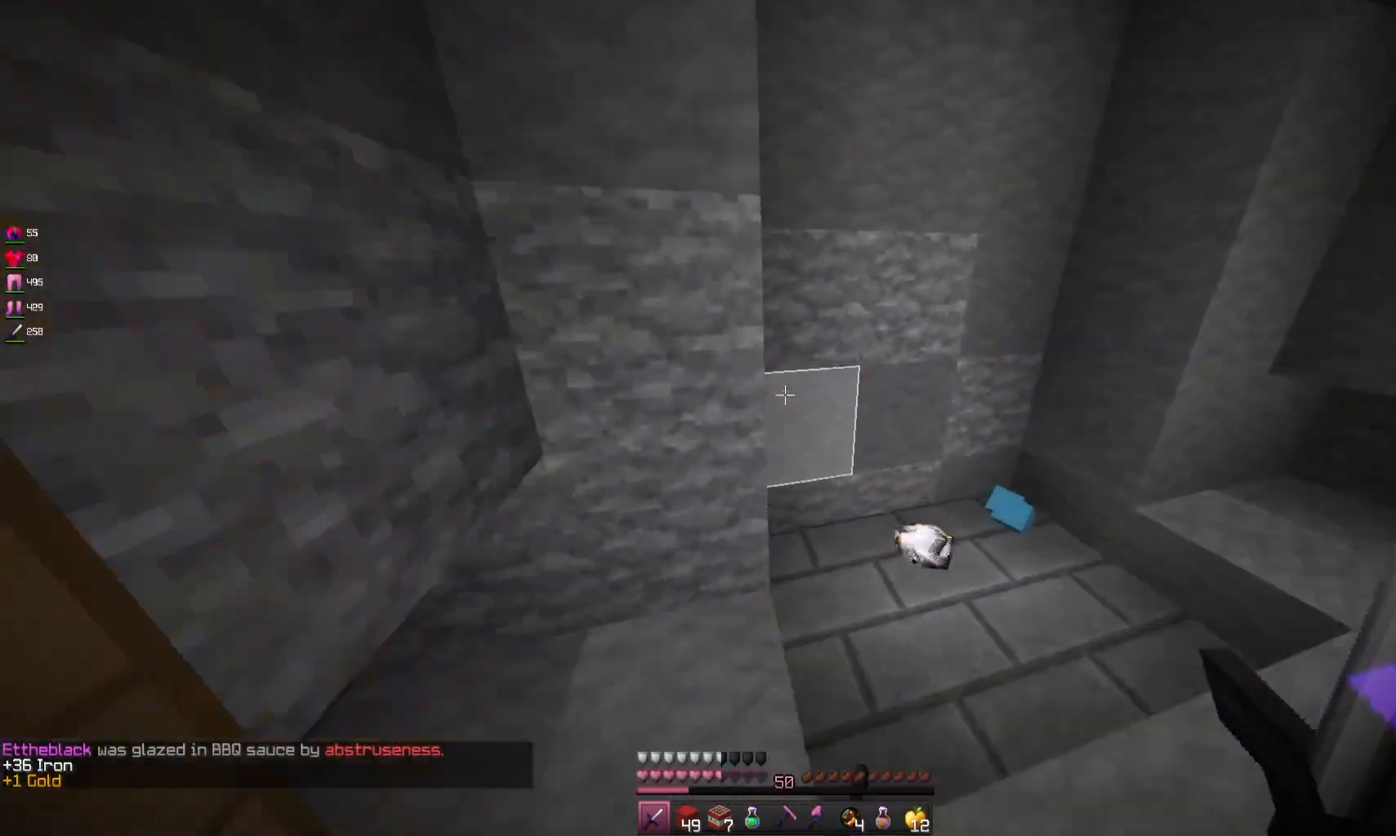
{"keys": ["a", "w"], "mouse": ["right"], "events": [[233, "d", "up"], [400, "a", "down"], [400, "mouse_right", "down"]]}
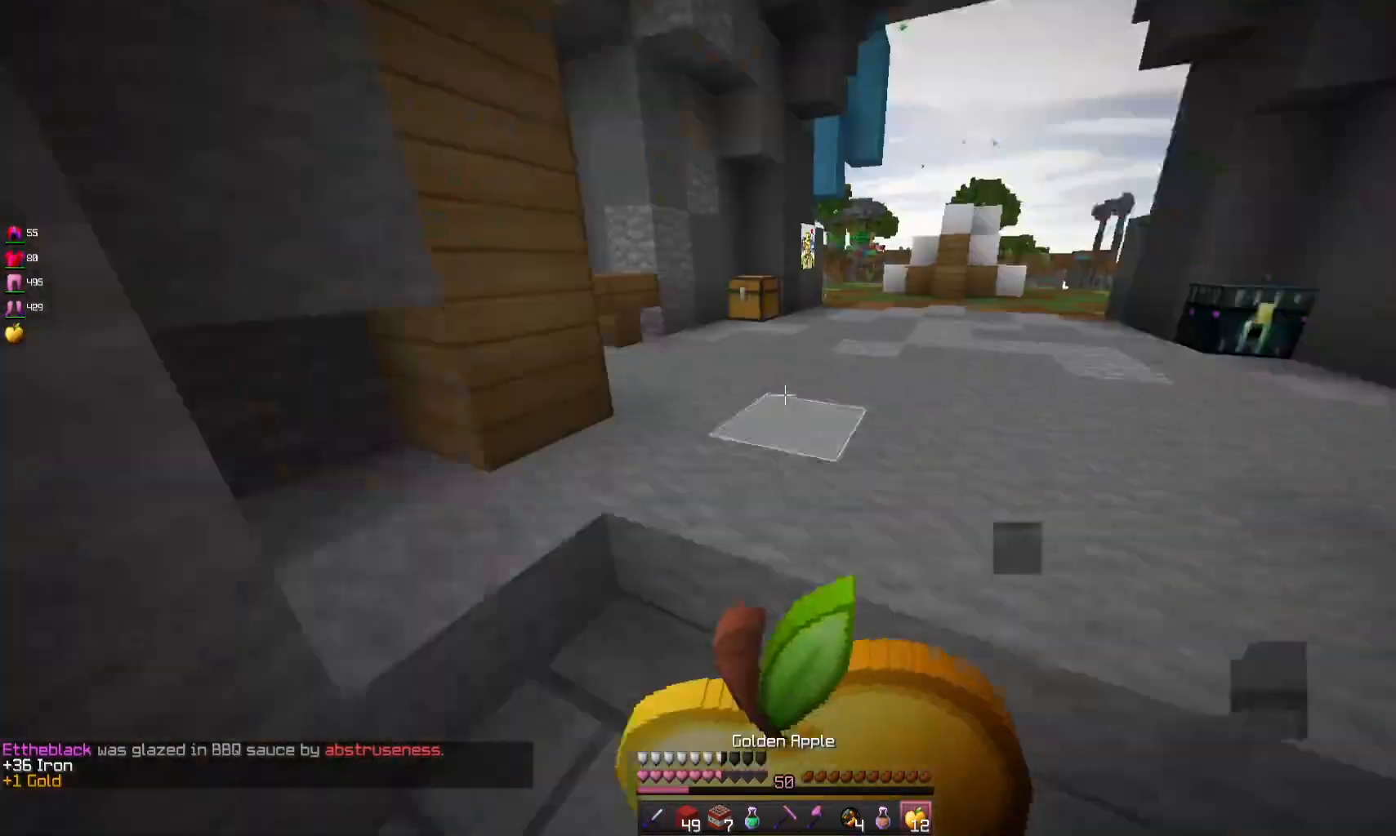
{"keys": [], "mouse": ["right"], "events": [[33, "w", "up"], [367, "a", "up"]]}
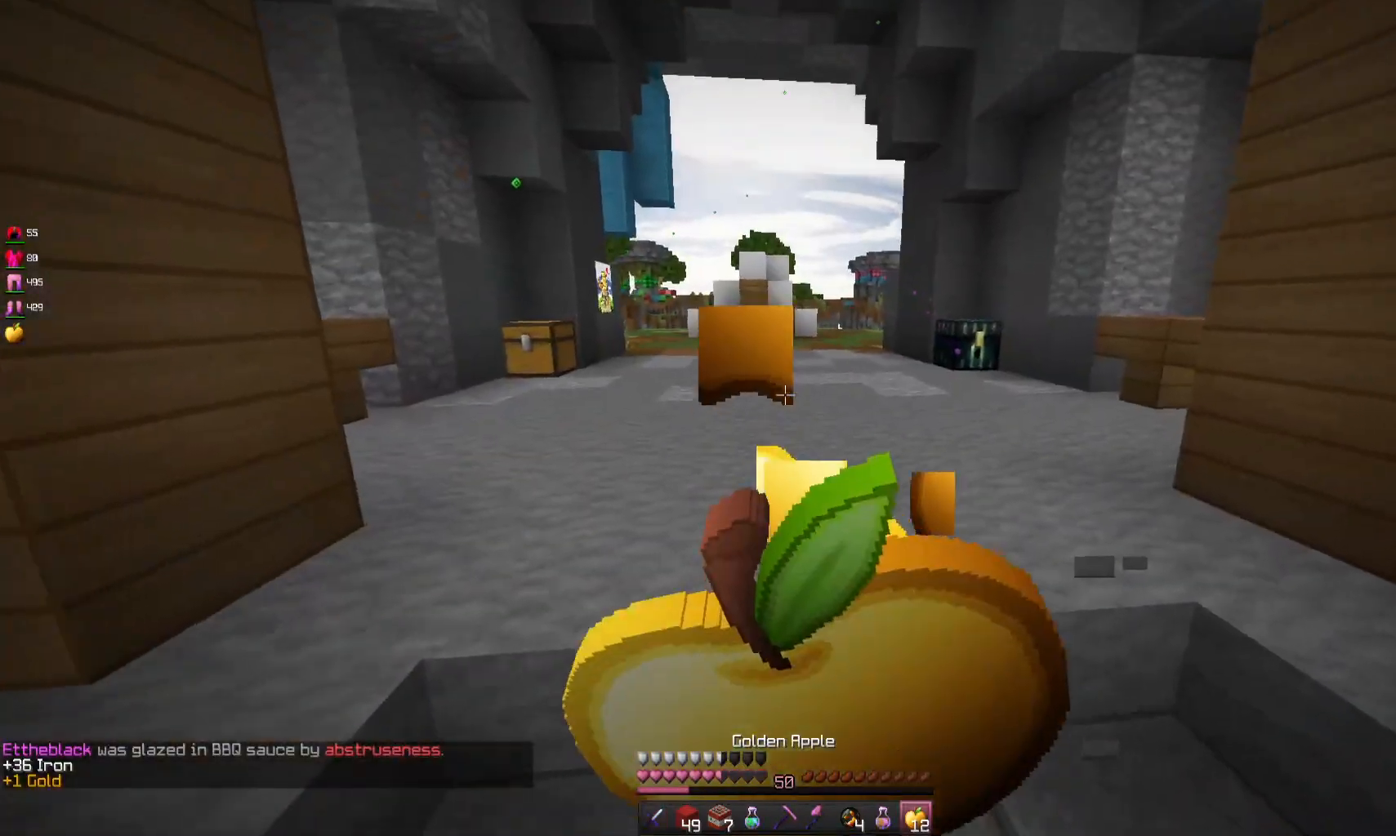
{"keys": [], "mouse": ["right"], "events": []}
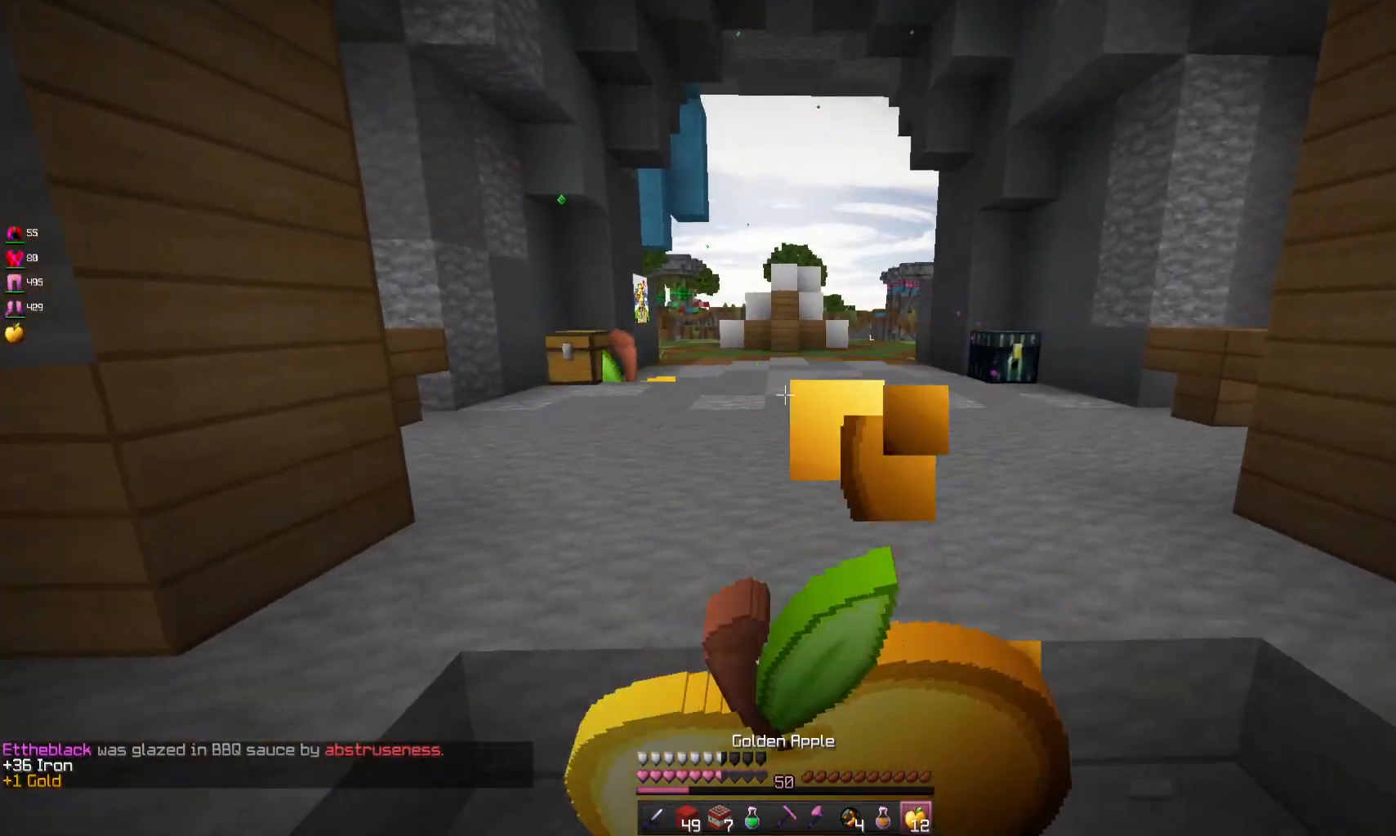
{"keys": [], "mouse": ["right"], "events": []}
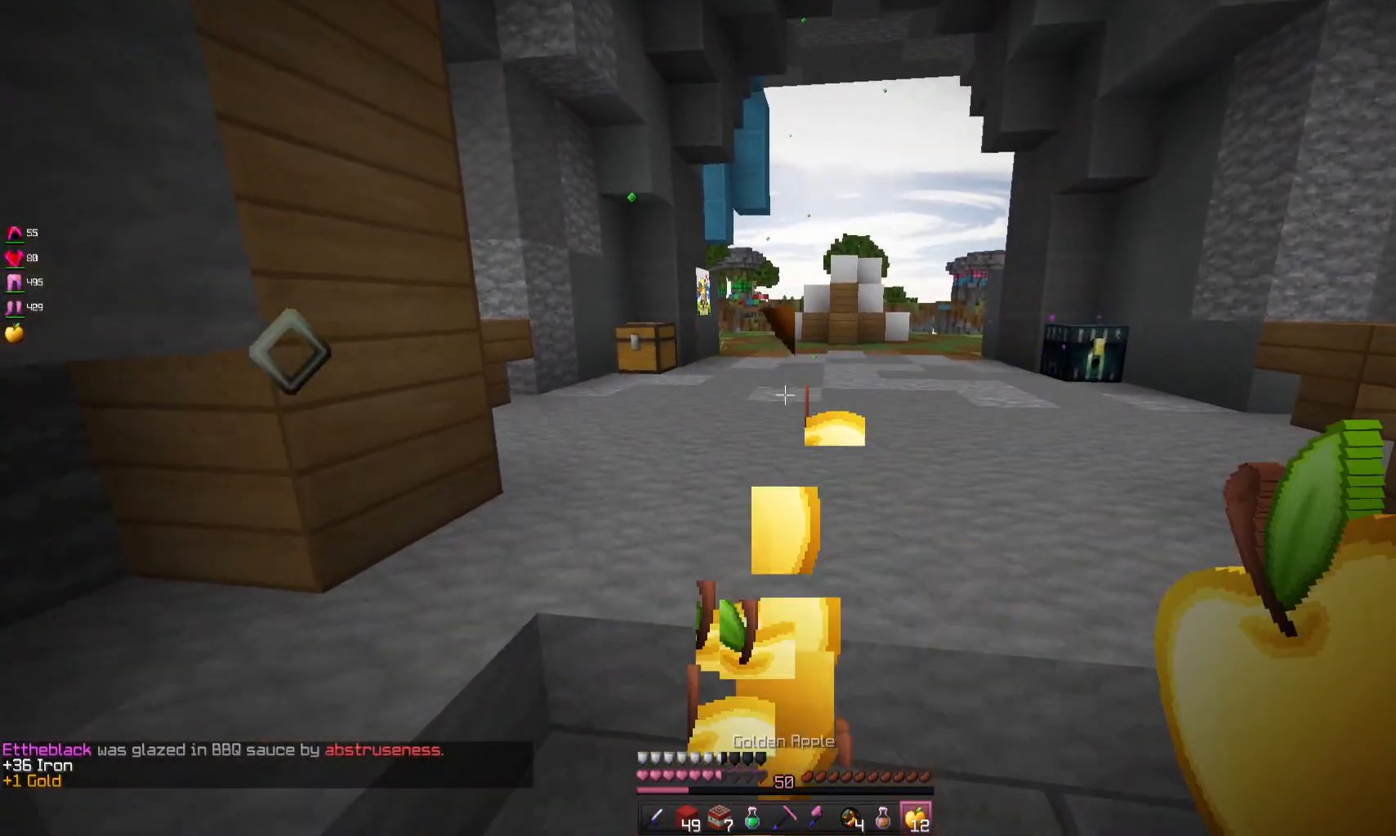
{"keys": [], "mouse": ["right"], "events": []}
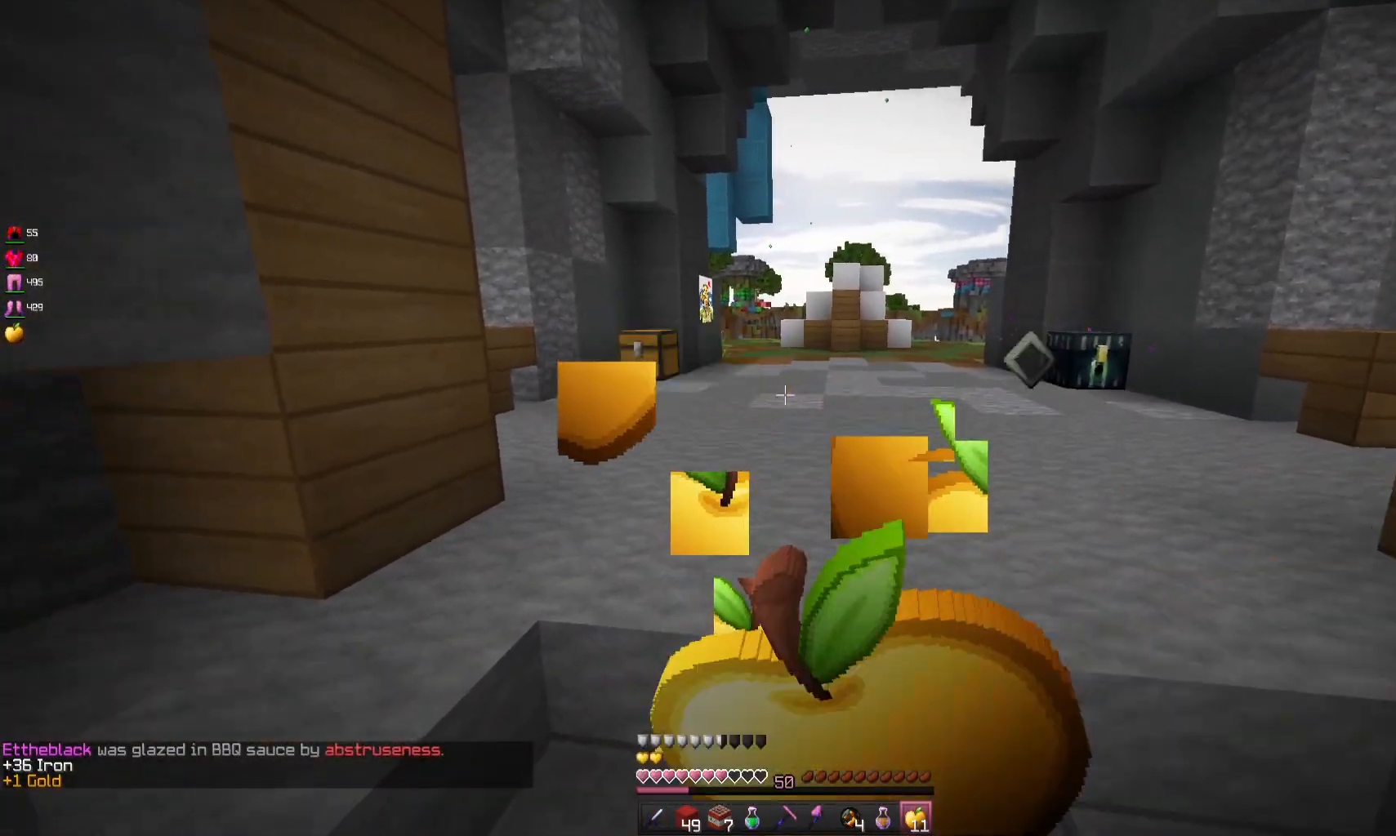
{"keys": [], "mouse": [], "events": [[100, "mouse_right", "up"]]}
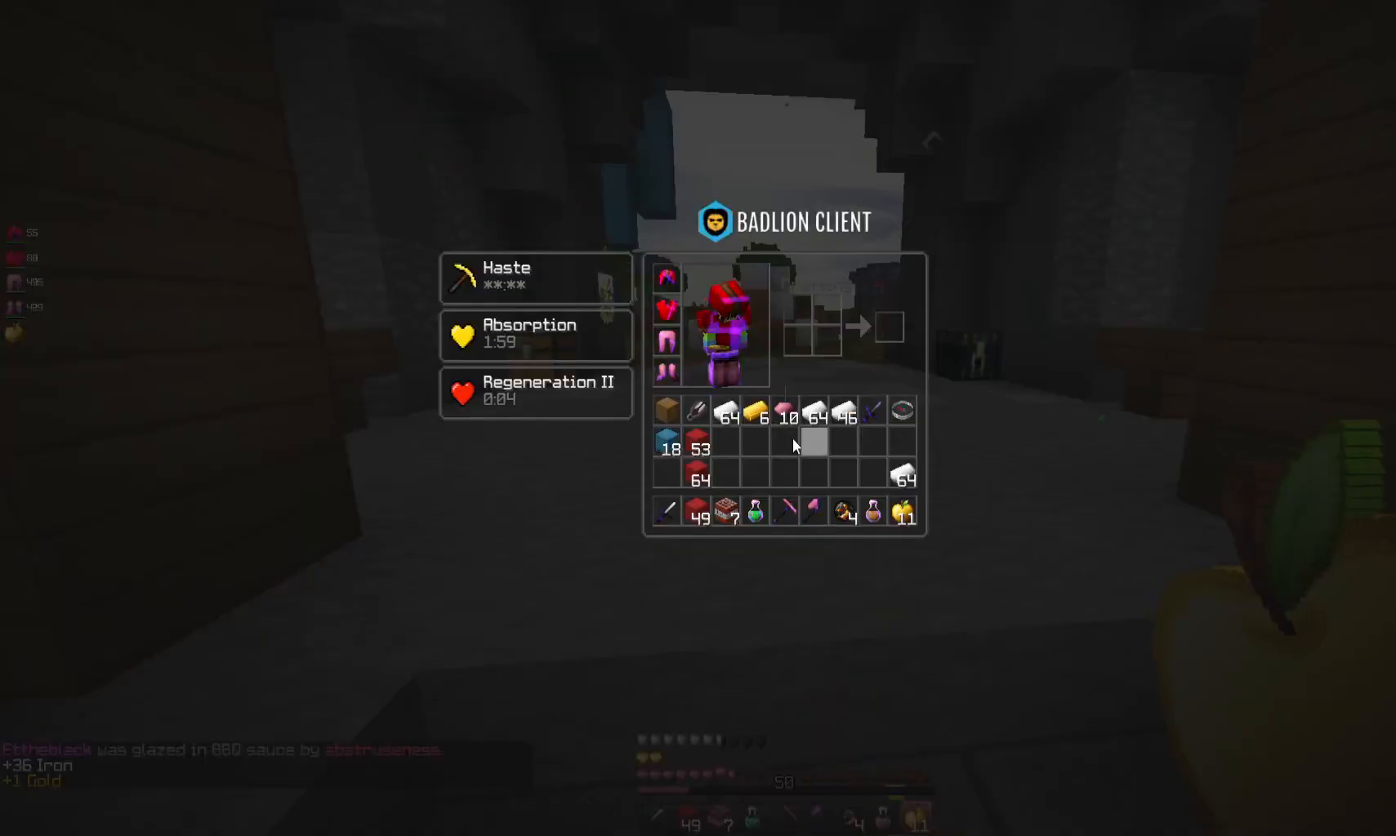
{"keys": ["w"], "mouse": [], "events": [[400, "w", "down"]]}
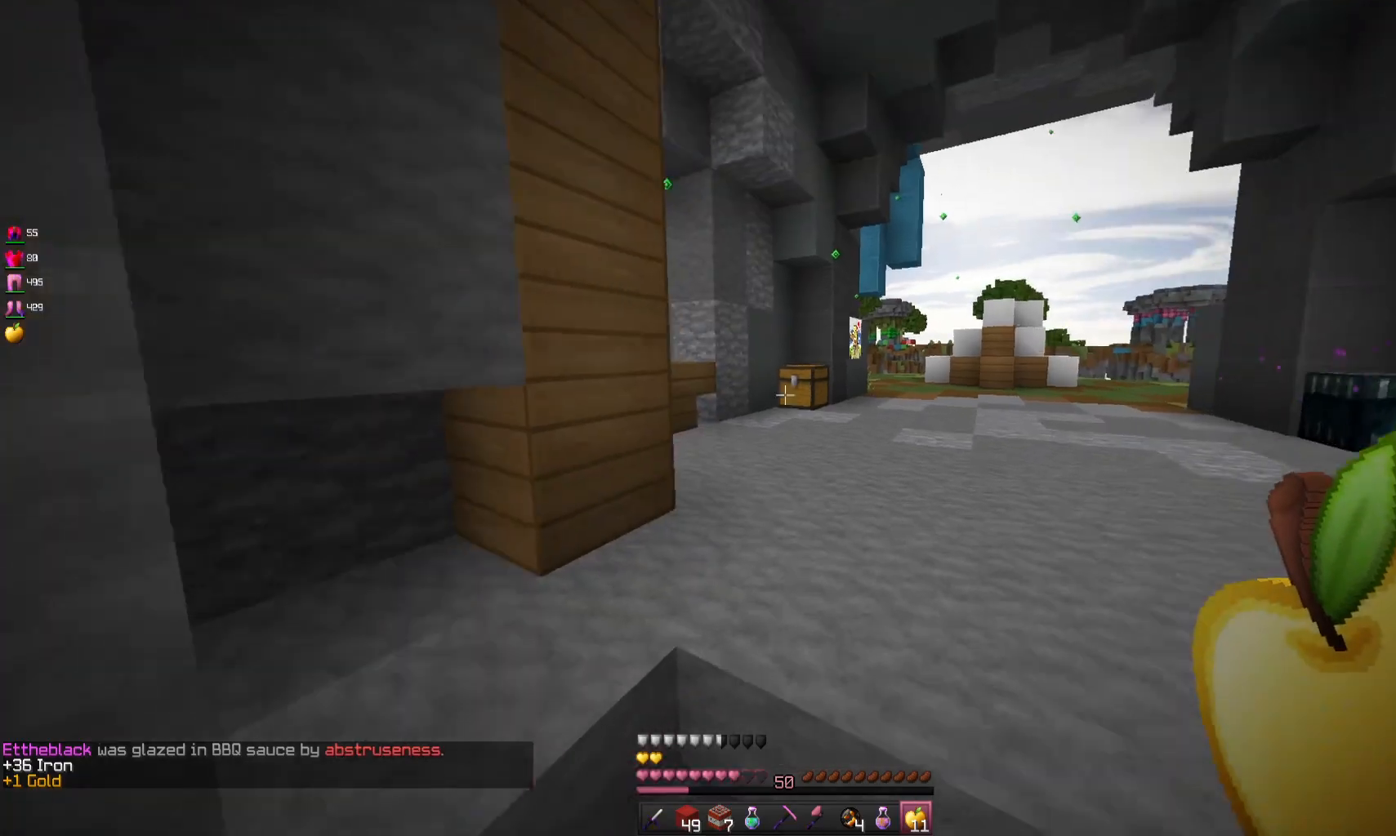
{"keys": ["w"], "mouse": [], "events": []}
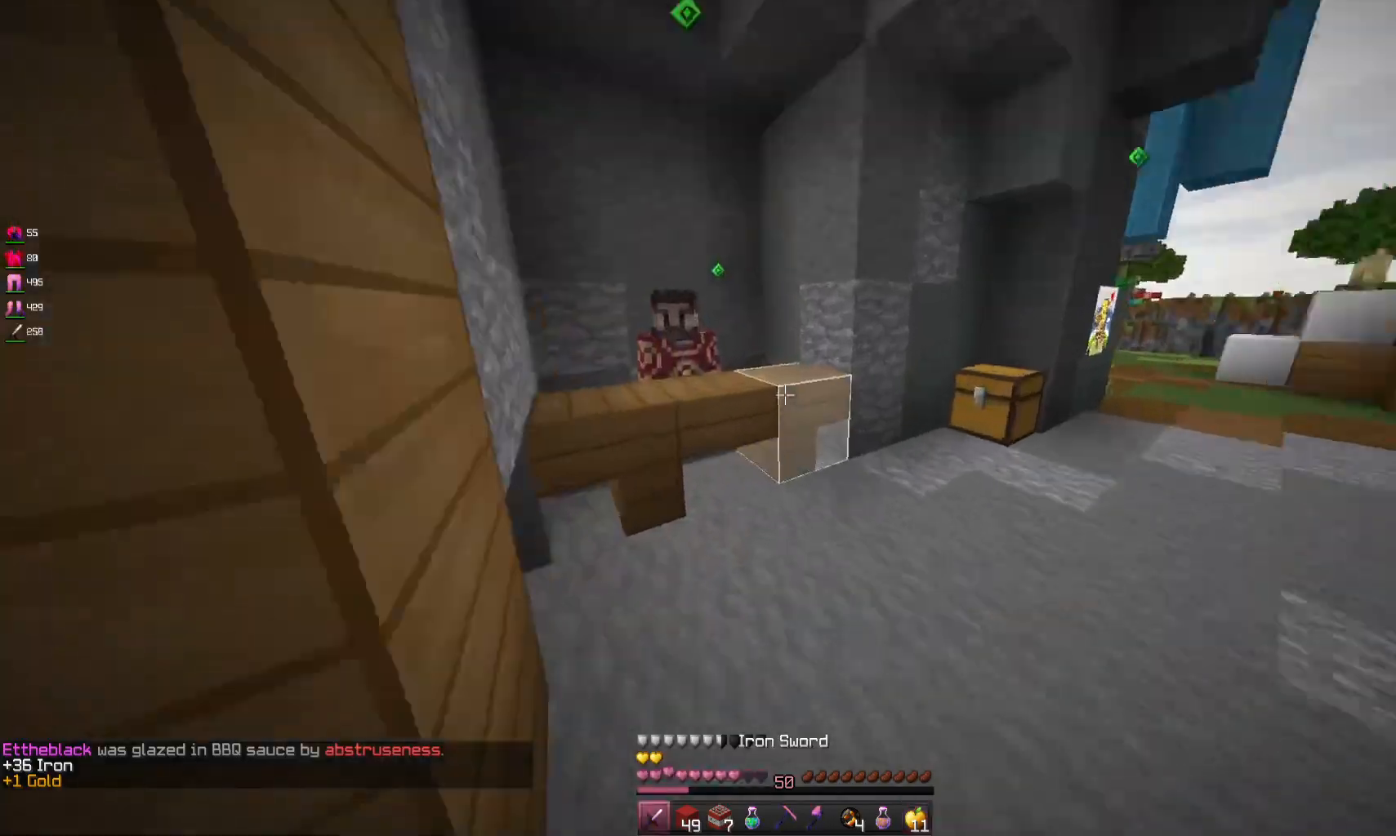
{"keys": [], "mouse": [], "events": [[300, "mouse_right", "down"], [467, "mouse_right", "up"], [467, "w", "up"]]}
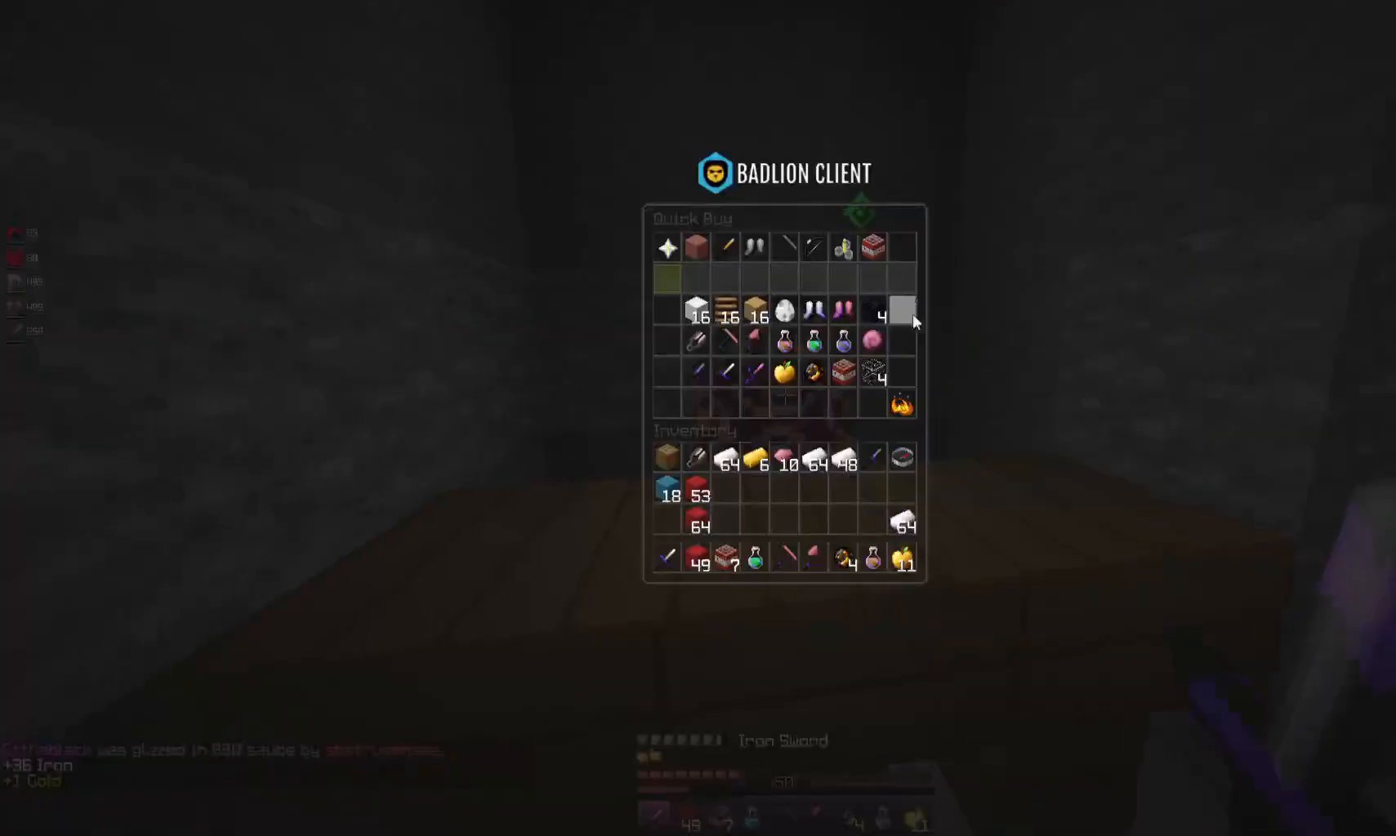
{"keys": [], "mouse": [], "events": []}
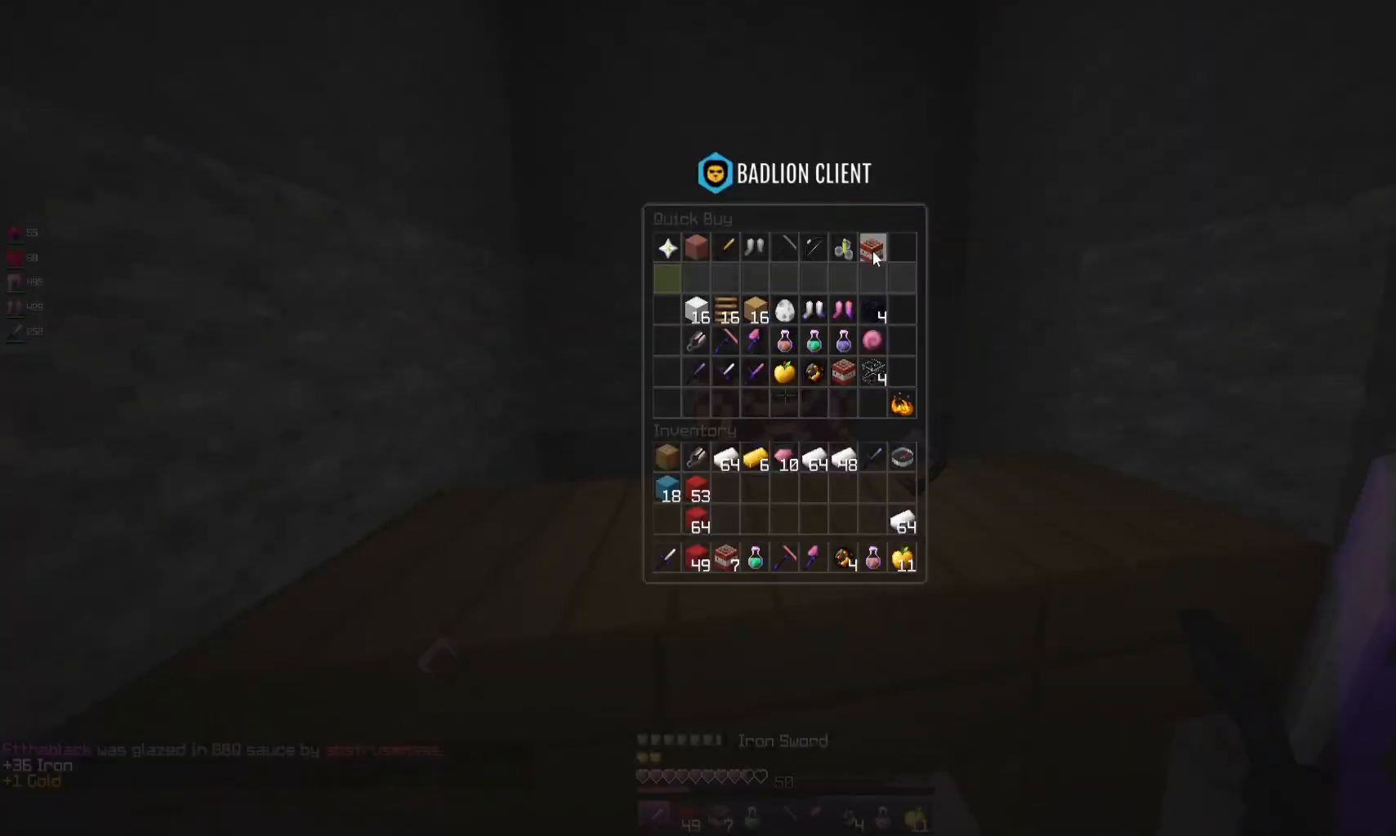
{"keys": [], "mouse": [], "events": []}
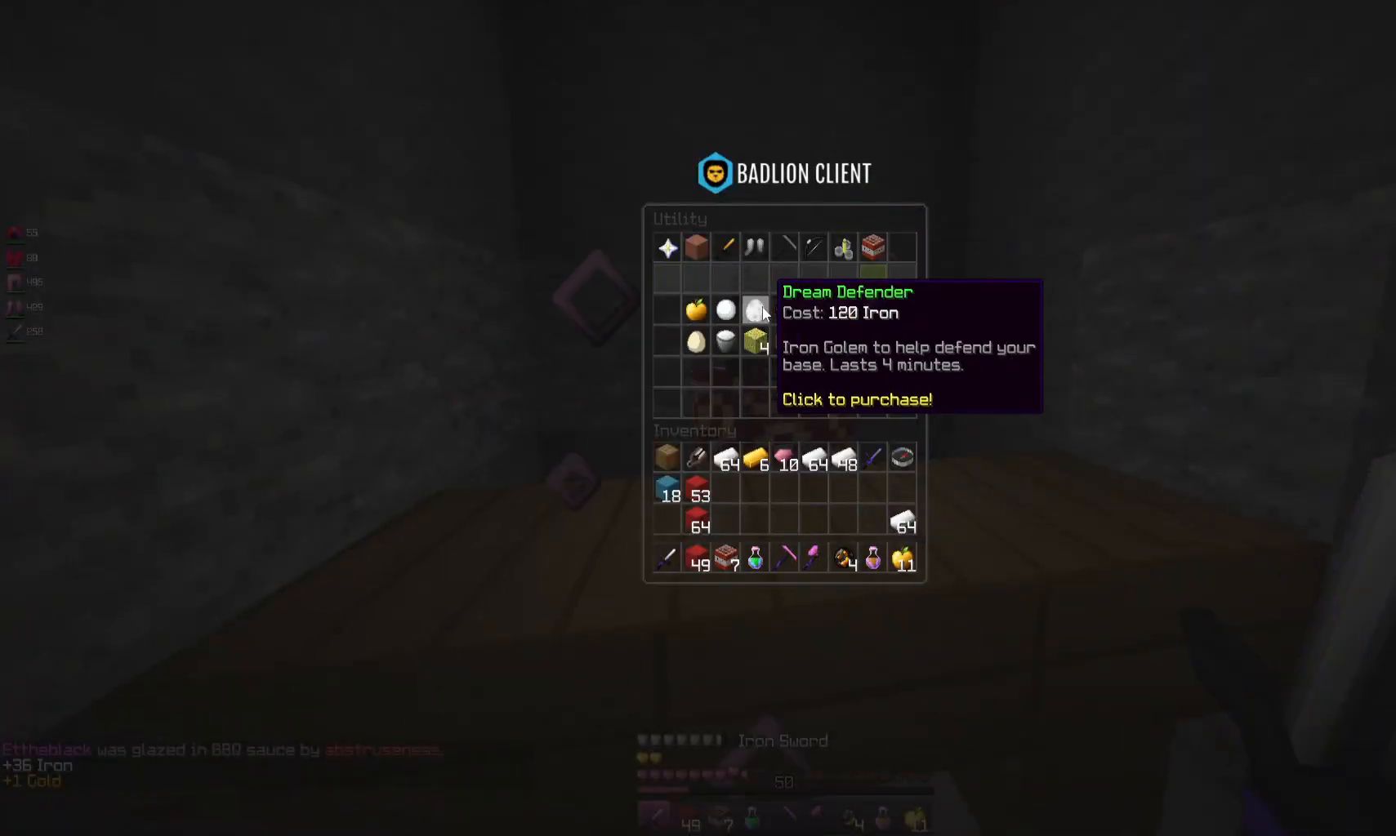
{"keys": [], "mouse": [], "events": []}
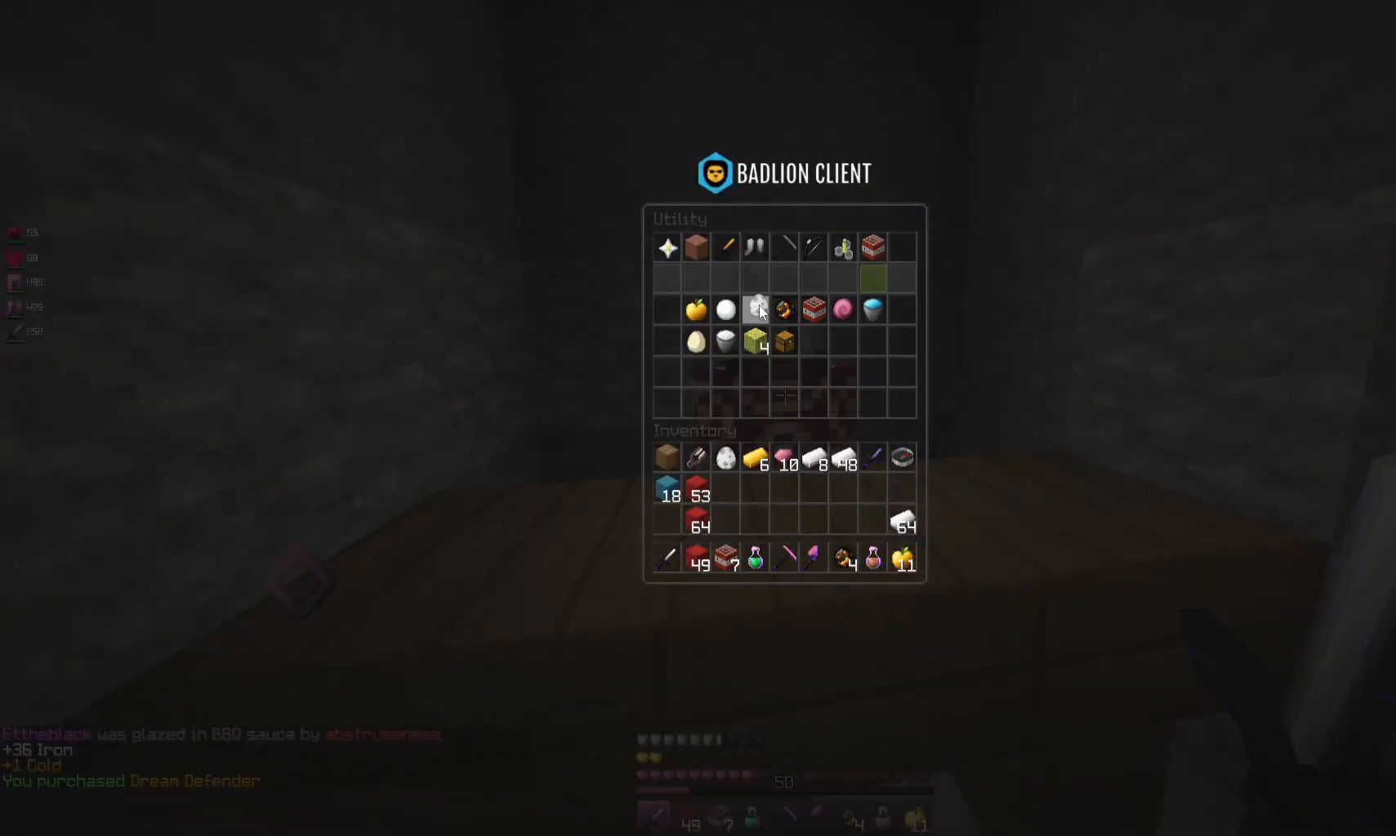
{"keys": [], "mouse": [], "events": []}
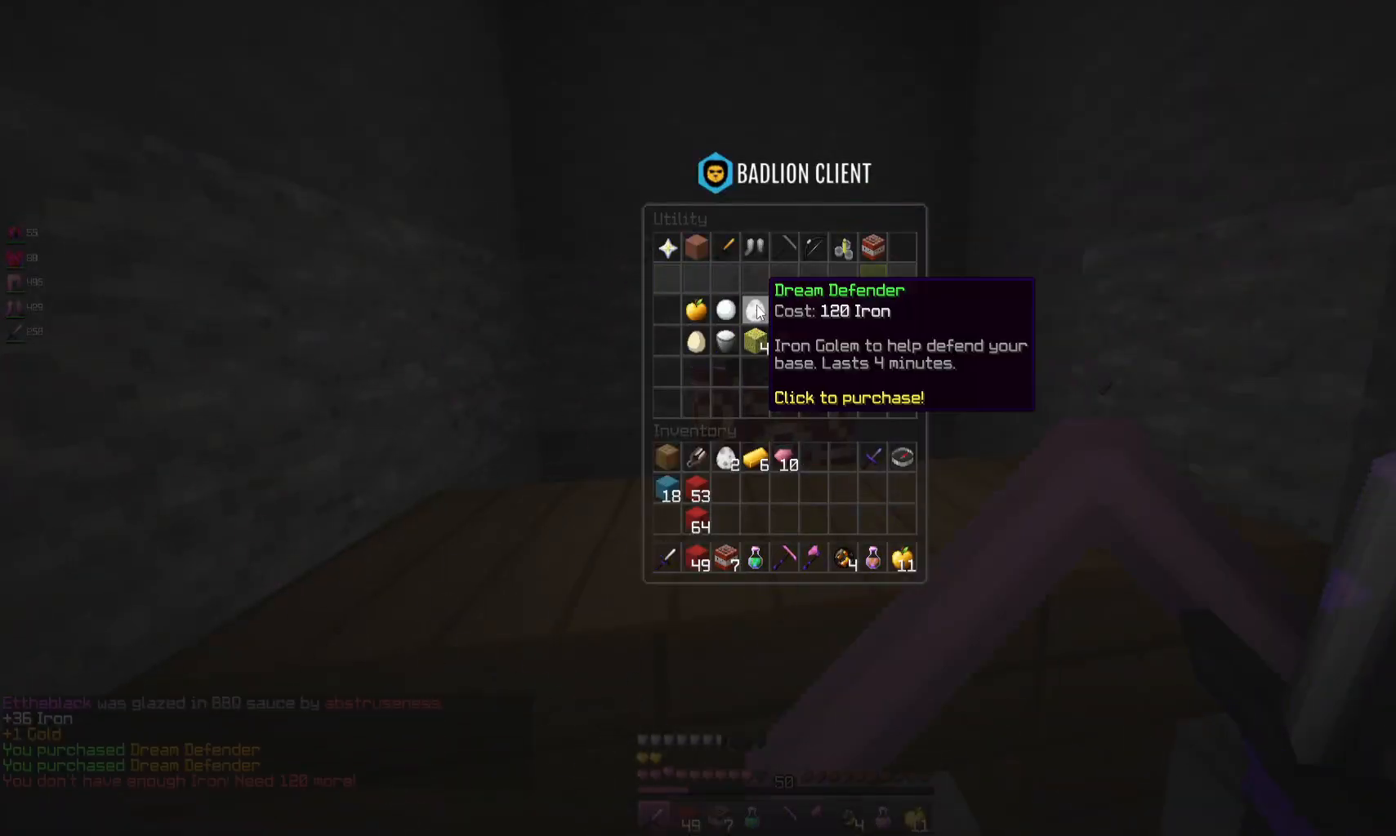
{"keys": [], "mouse": [], "events": []}
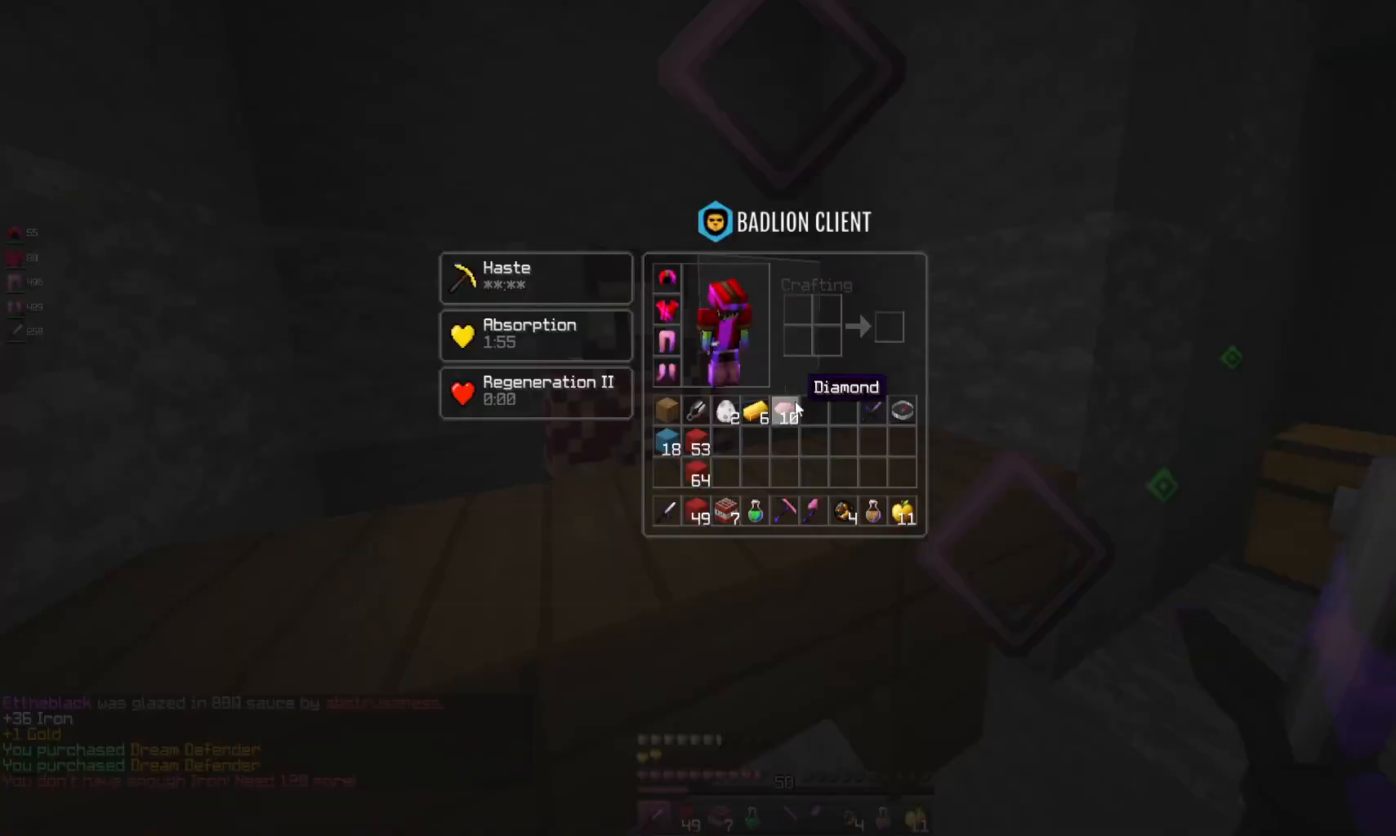
{"keys": ["d", "w"], "mouse": [], "events": [[400, "w", "down"], [433, "d", "down"]]}
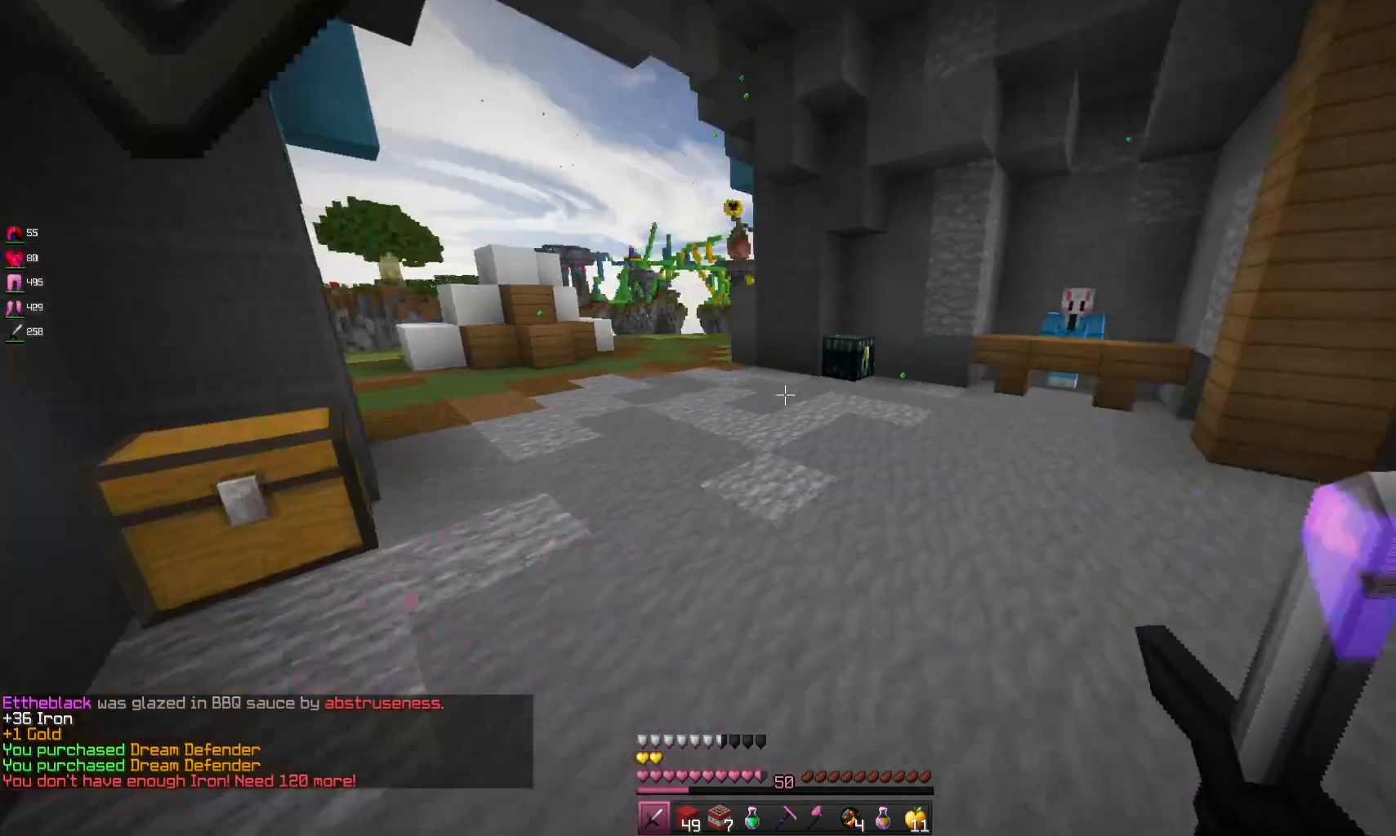
{"keys": ["d", "w"], "mouse": [], "events": [[200, "space", "down"], [500, "space", "up"]]}
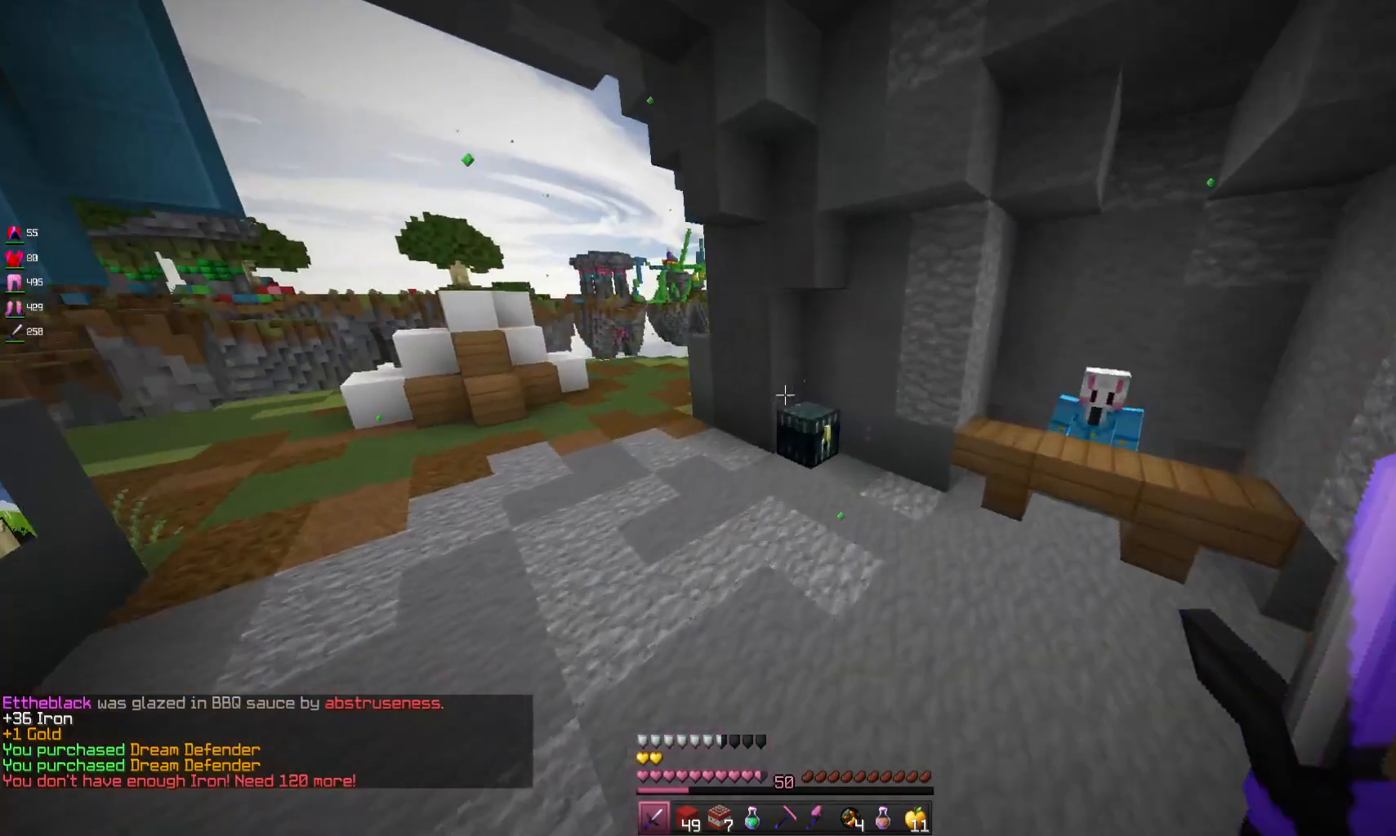
{"keys": ["w"], "mouse": ["right"], "events": [[100, "d", "up"], [400, "mouse_right", "down"]]}
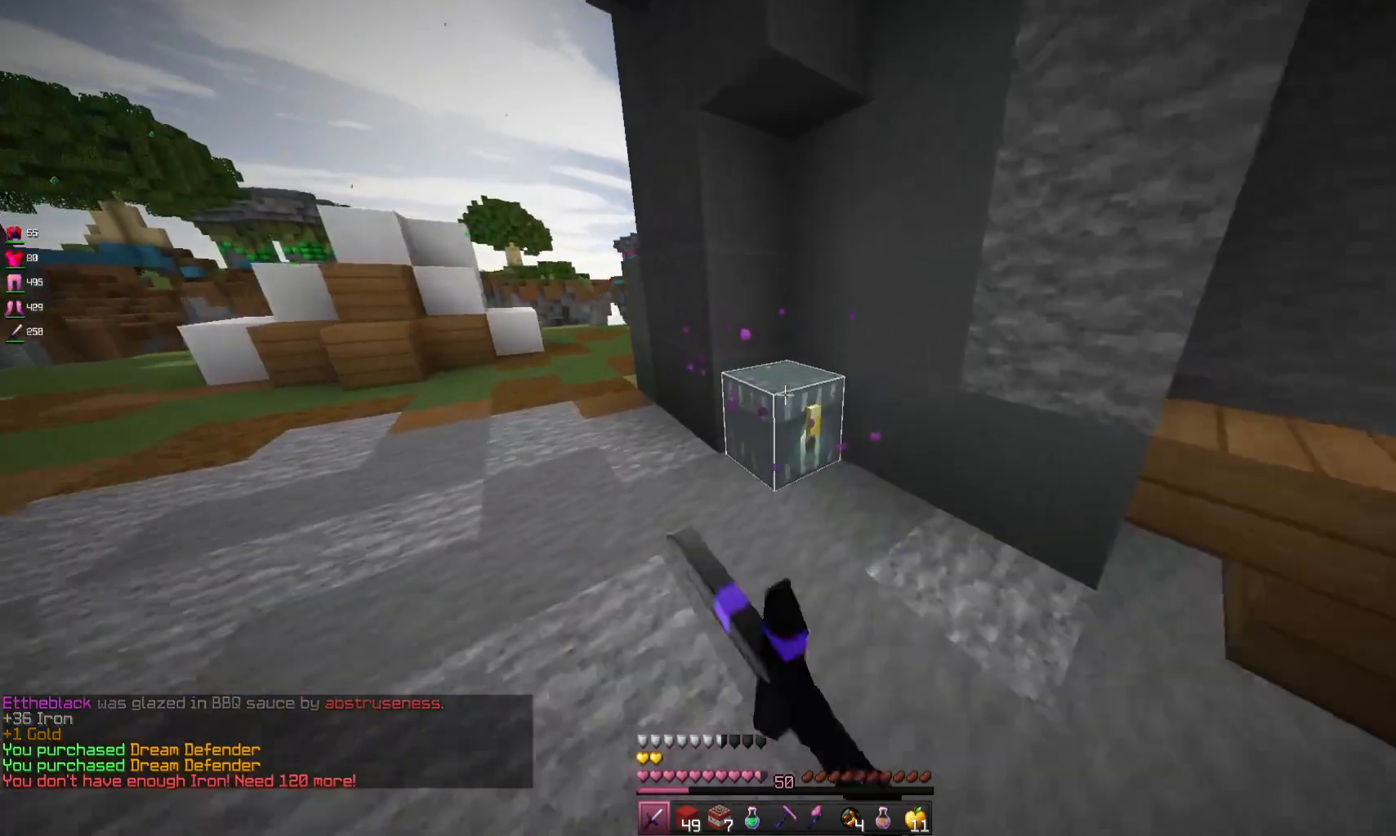
{"keys": [], "mouse": [], "events": [[67, "mouse_right", "up"], [67, "w", "up"]]}
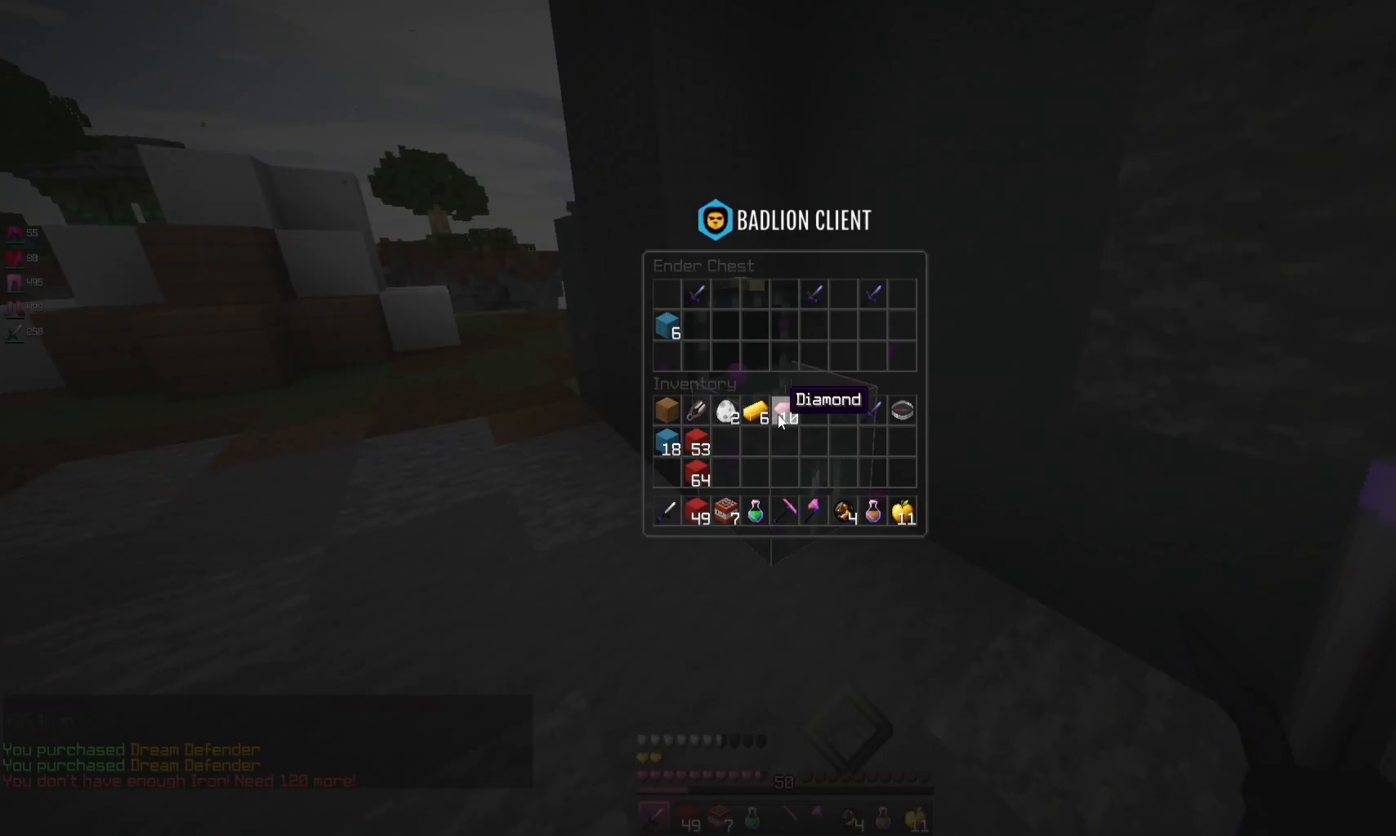
{"keys": ["a", "w"], "mouse": [], "events": [[400, "a", "down"], [500, "w", "down"]]}
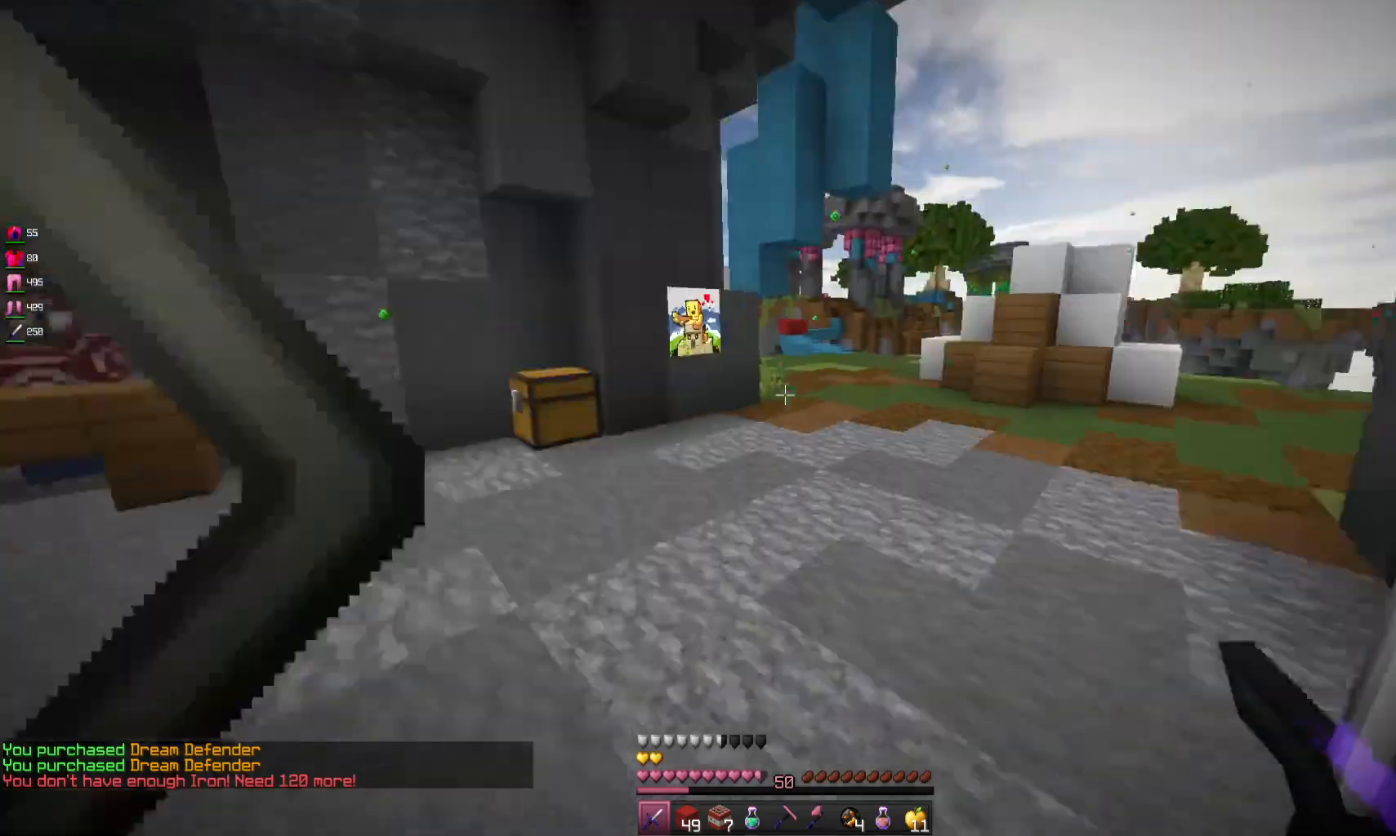
{"keys": ["a", "space", "w"], "mouse": [], "events": [[400, "space", "down"]]}
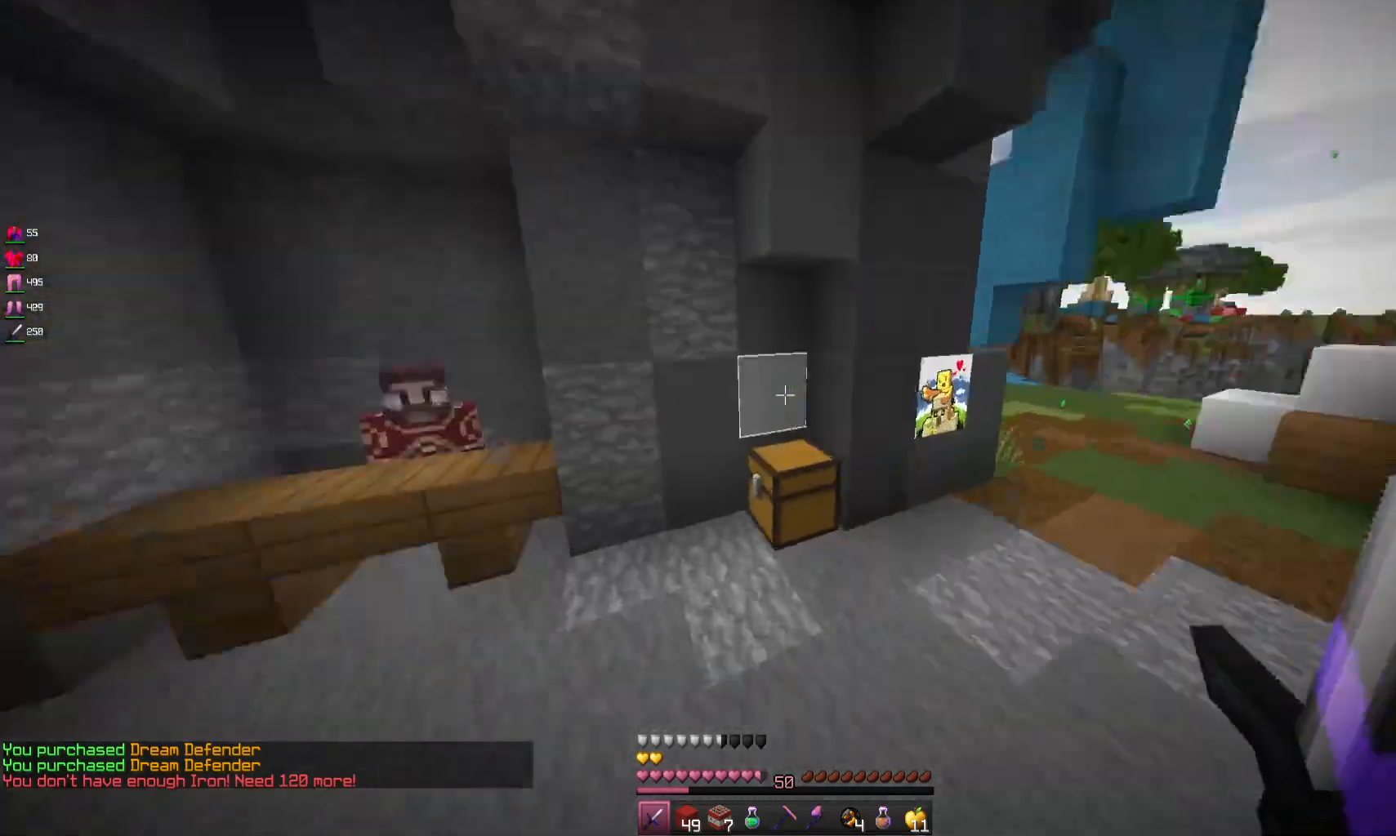
{"keys": ["a", "w"], "mouse": [], "events": [[100, "space", "up"]]}
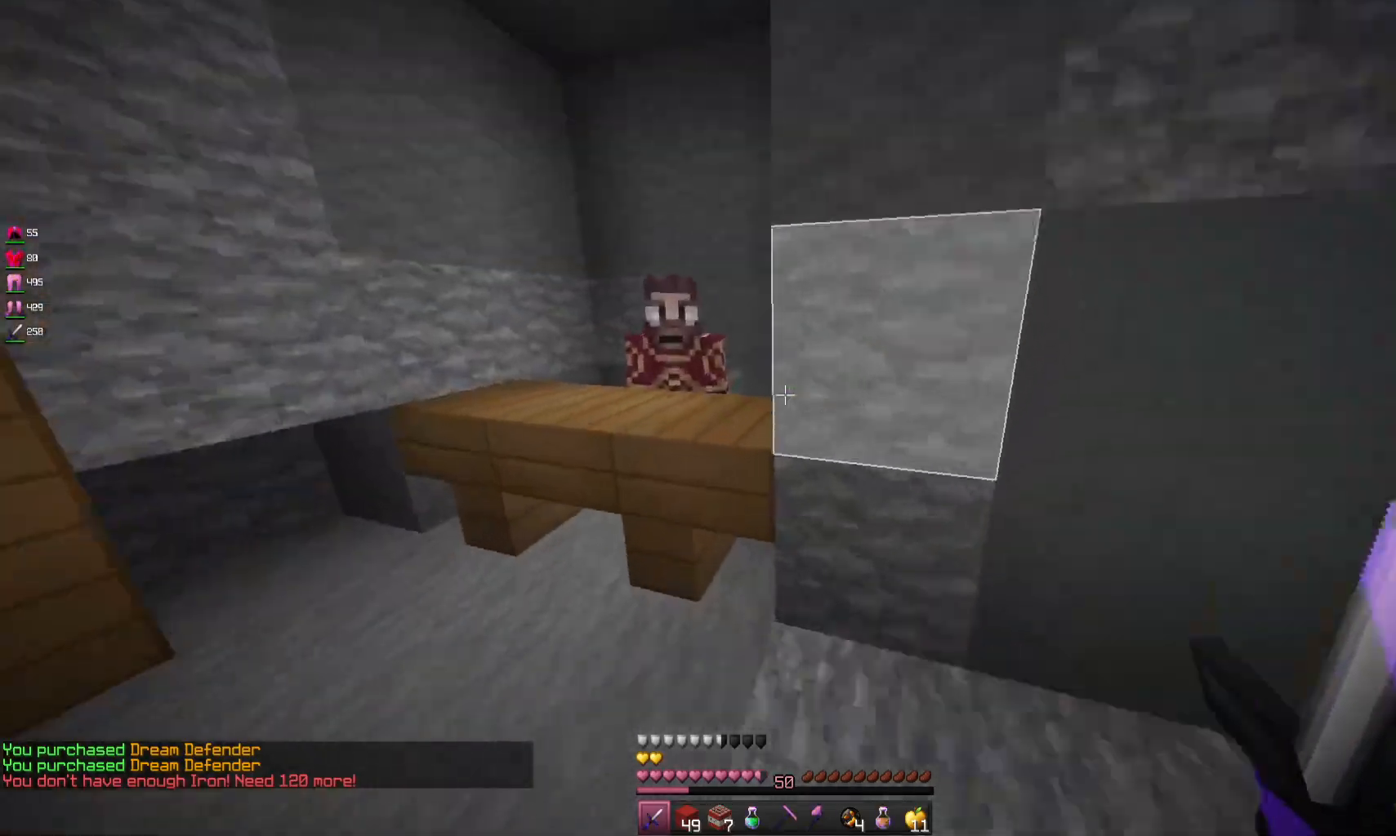
{"keys": [], "mouse": [], "events": [[200, "a", "up"], [200, "mouse_right", "down"], [300, "w", "up"], [400, "mouse_right", "up"]]}